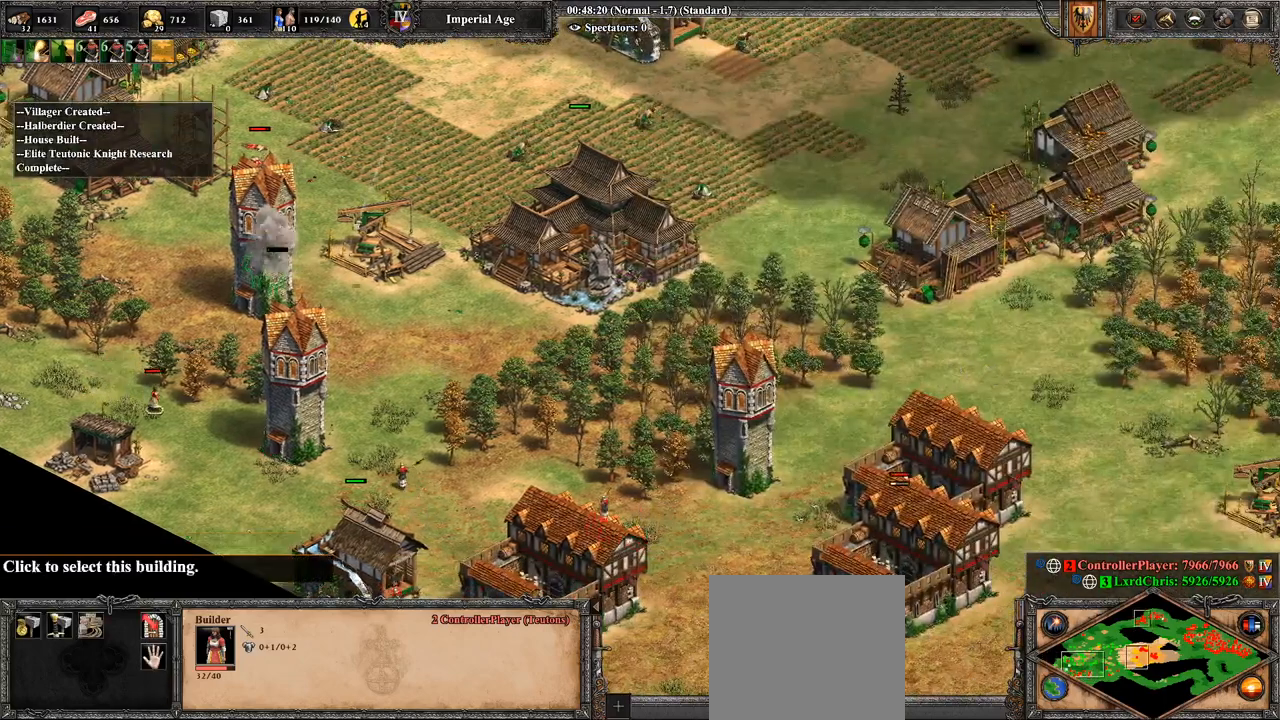
Gameplay with a controller (PlayStation layout); each line is a JSON object with the inputs held at the frame after it. "events" lists button and stick changes between this image and that frame as [ms after this image, input, new state], when the widget could be followed in between.
{"buttons": ["CROSS"], "left_stick": "left", "right_stick": "center", "events": [[36, "left_stick", "down-right"], [286, "left_stick", "center"], [357, "CROSS", "down"], [429, "left_stick", "left"]]}
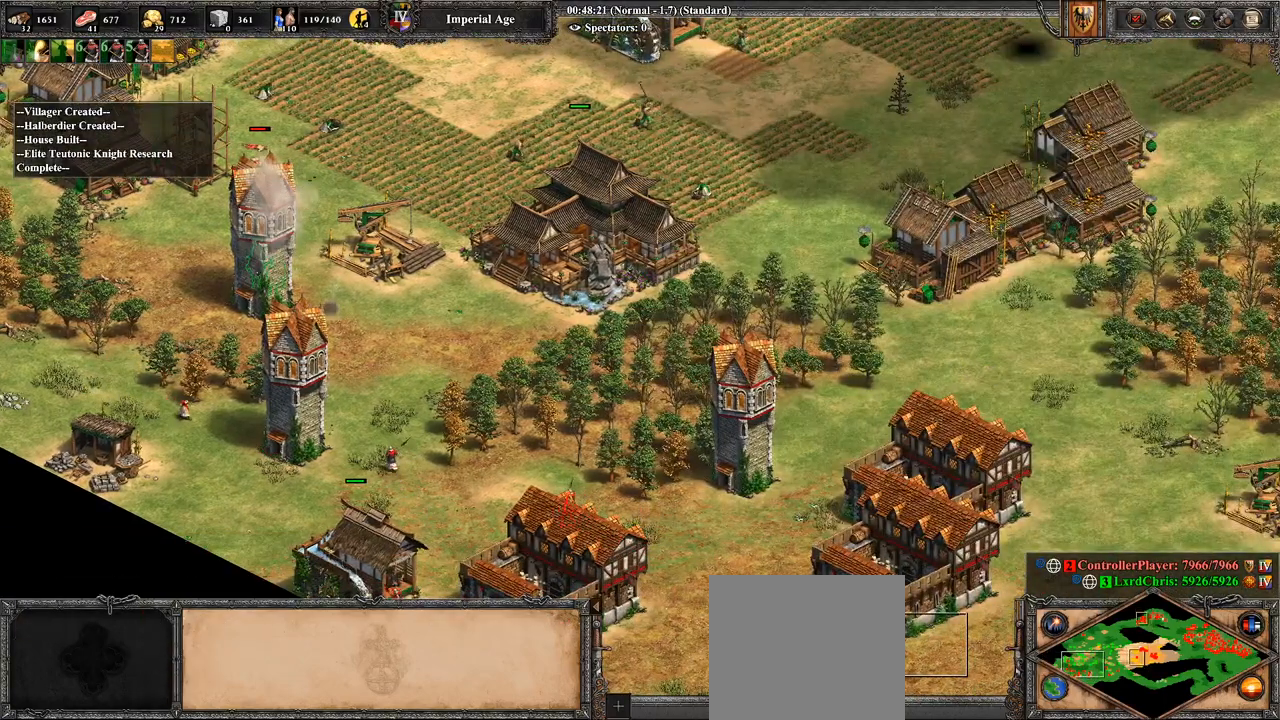
{"buttons": ["CROSS"], "left_stick": "up-left", "right_stick": "center", "events": [[464, "left_stick", "up-left"]]}
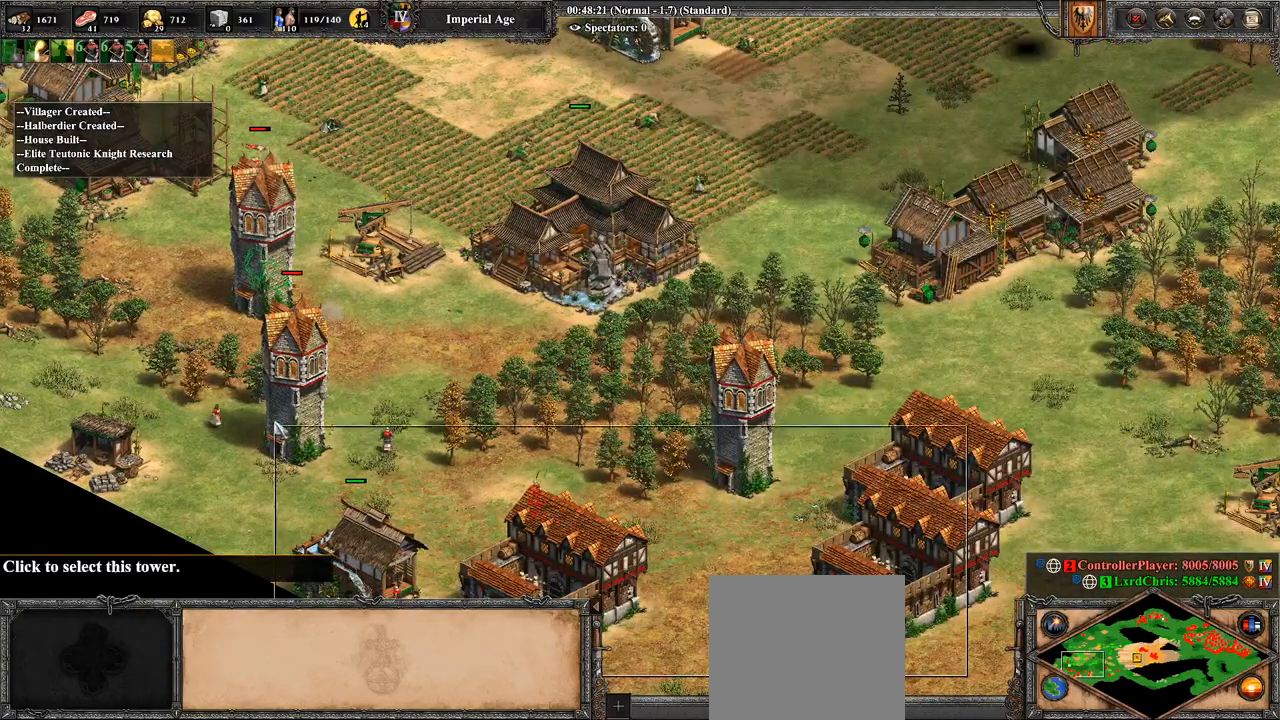
{"buttons": [], "left_stick": "center", "right_stick": "center", "events": [[71, "left_stick", "up-right"], [179, "CROSS", "up"], [179, "left_stick", "right"], [500, "left_stick", "center"]]}
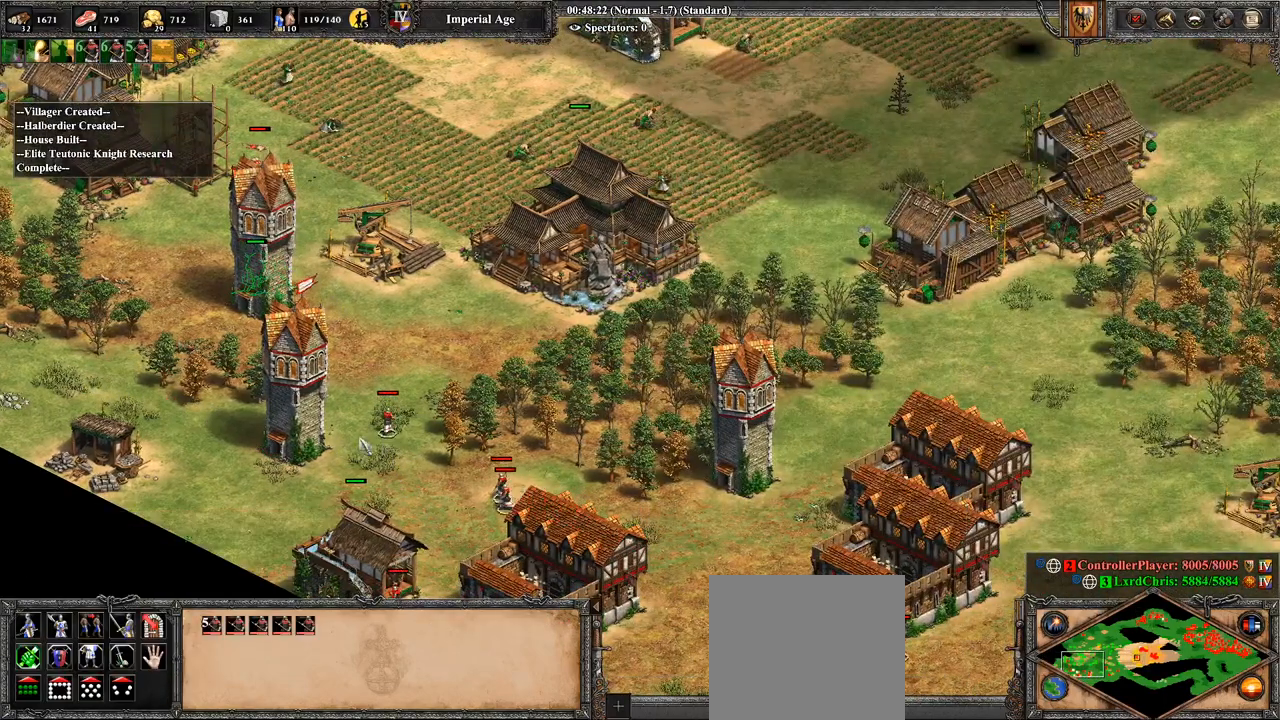
{"buttons": [], "left_stick": "center", "right_stick": "center", "events": [[36, "CIRCLE", "down"], [107, "left_stick", "up"], [143, "CIRCLE", "up"], [250, "CIRCLE", "down"], [357, "CIRCLE", "up"], [393, "CIRCLE", "down"], [393, "left_stick", "center"], [500, "CIRCLE", "up"]]}
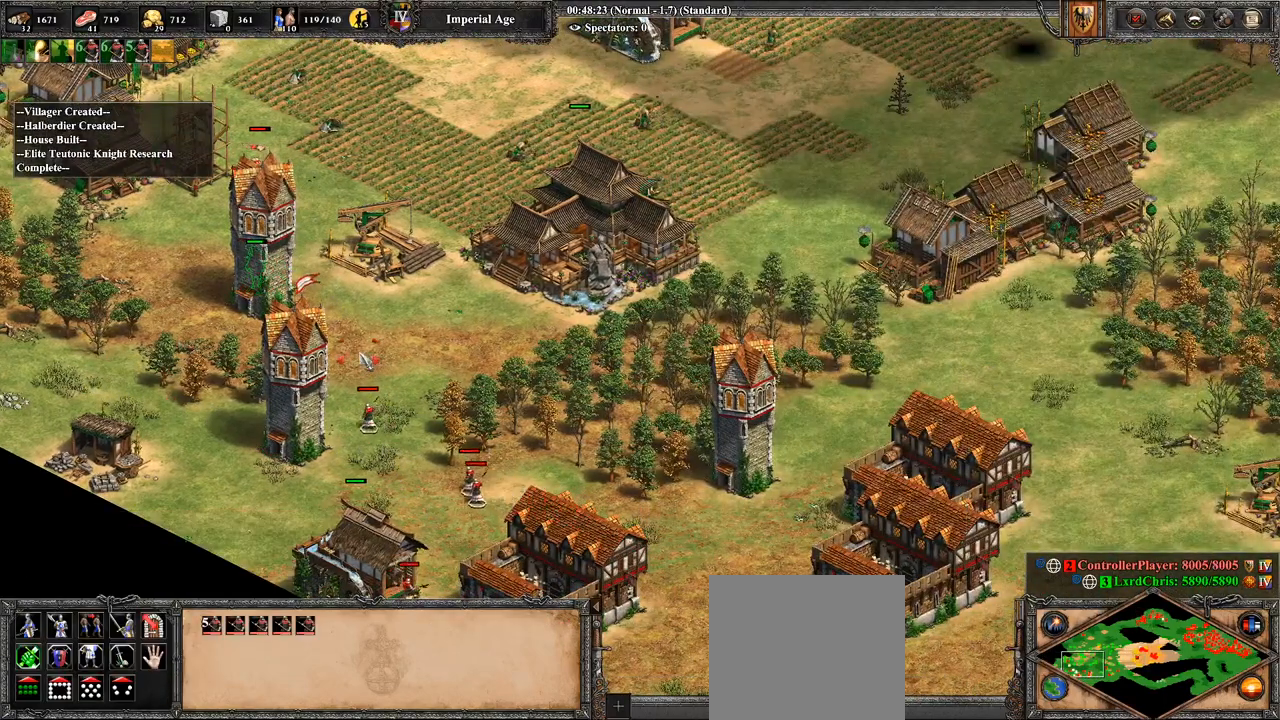
{"buttons": [], "left_stick": "right", "right_stick": "down-right", "events": [[71, "CIRCLE", "down"], [107, "left_stick", "up"], [179, "CIRCLE", "up"], [250, "left_stick", "center"], [357, "left_stick", "right"], [357, "right_stick", "down-right"]]}
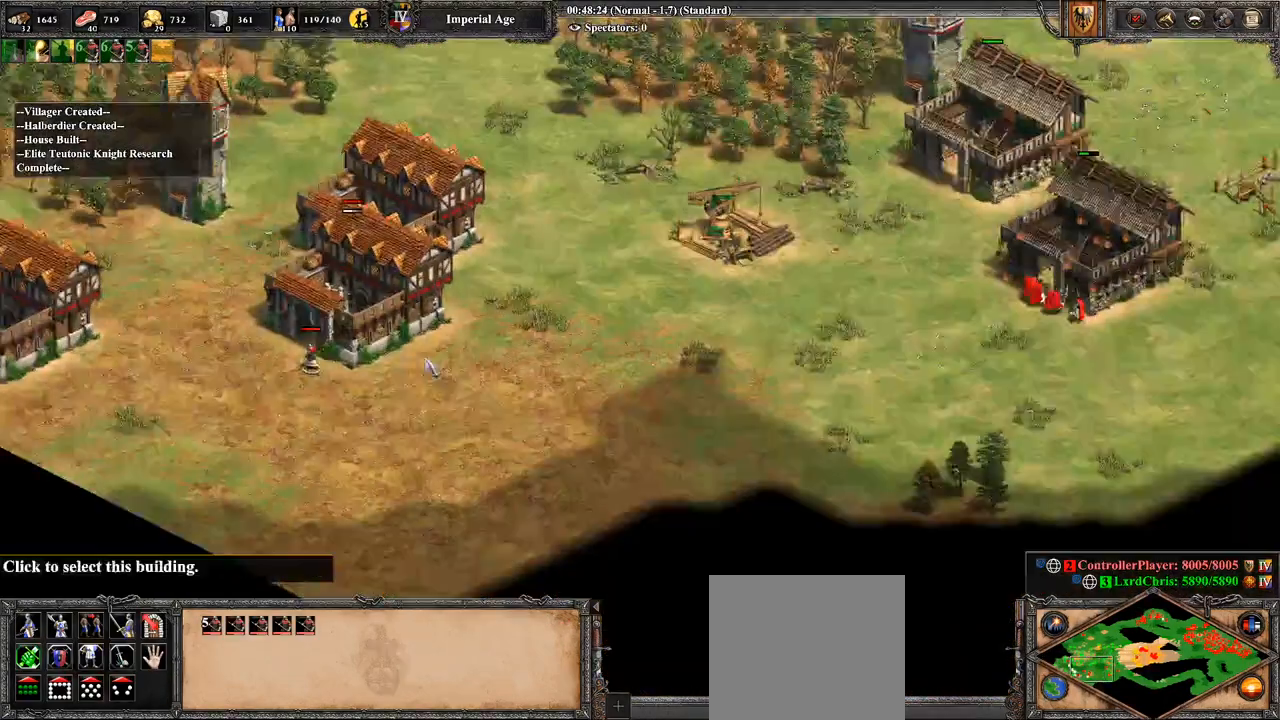
{"buttons": [], "left_stick": "right", "right_stick": "right", "events": [[250, "right_stick", "center"], [429, "right_stick", "right"]]}
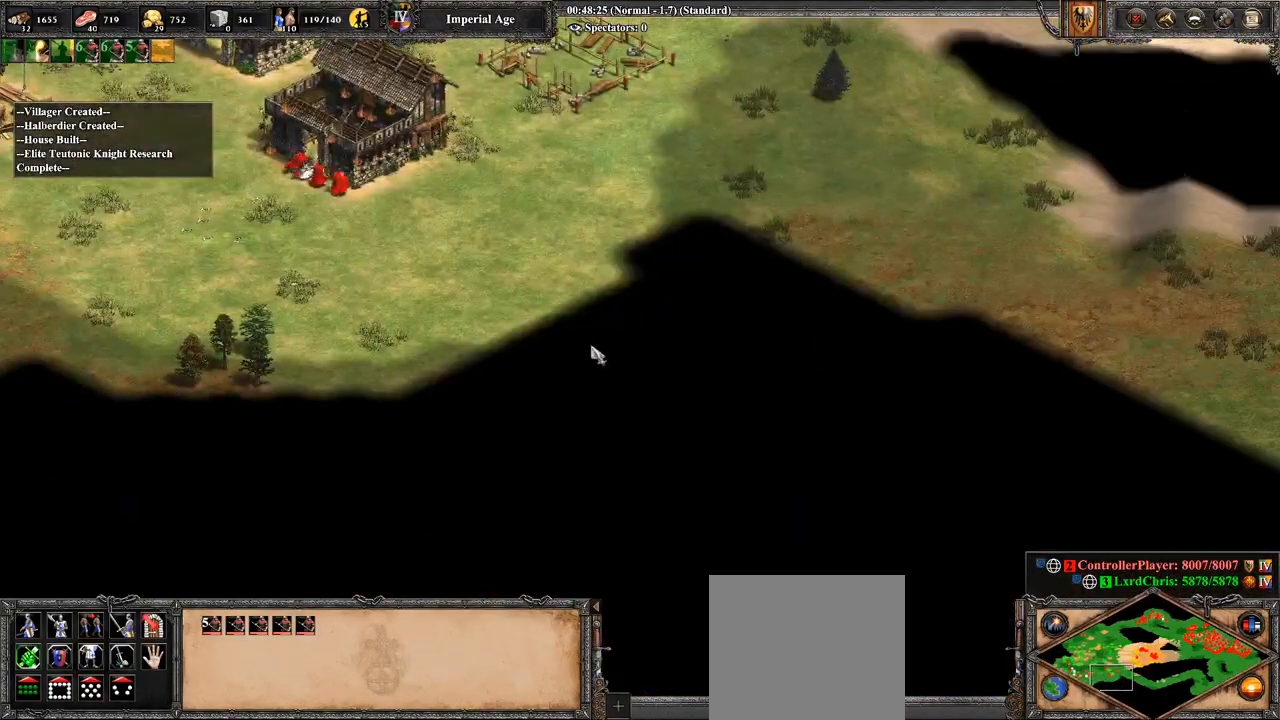
{"buttons": ["CROSS"], "left_stick": "up-left", "right_stick": "center", "events": [[71, "left_stick", "up-right"], [71, "right_stick", "center"], [214, "left_stick", "up-left"], [286, "CROSS", "down"]]}
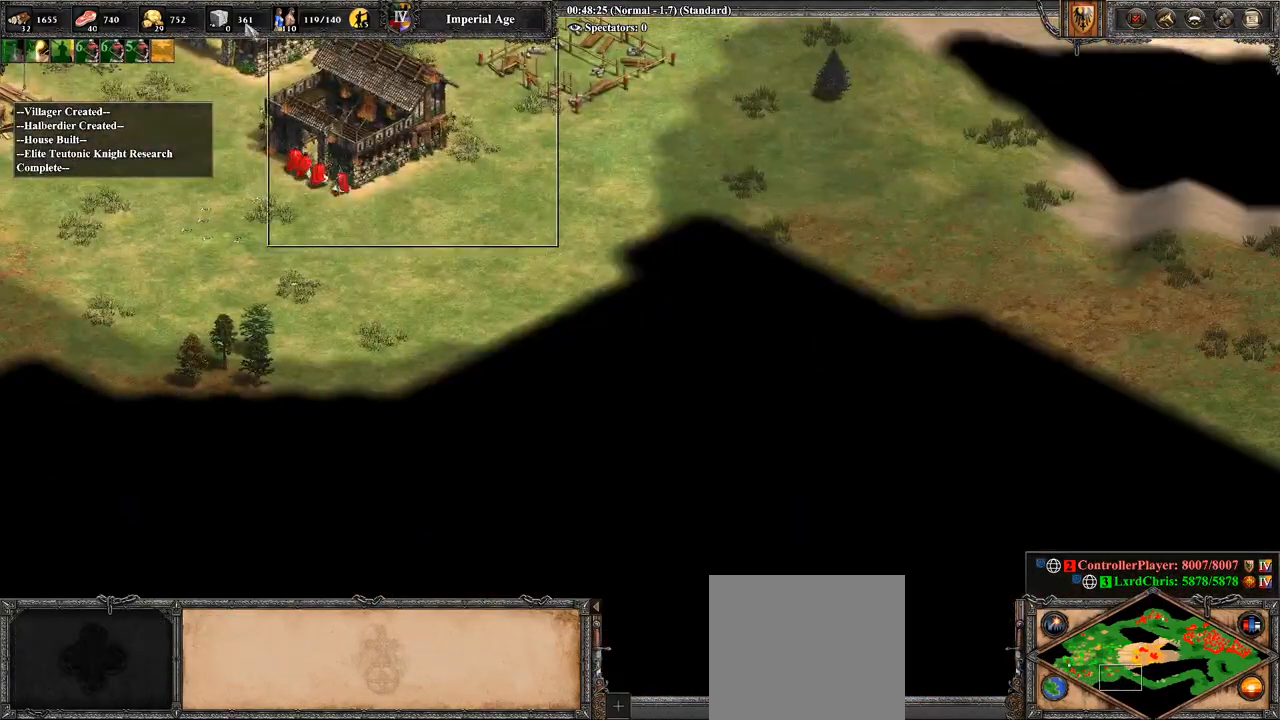
{"buttons": [], "left_stick": "center", "right_stick": "left", "events": [[107, "CROSS", "up"], [179, "left_stick", "center"], [214, "right_stick", "left"]]}
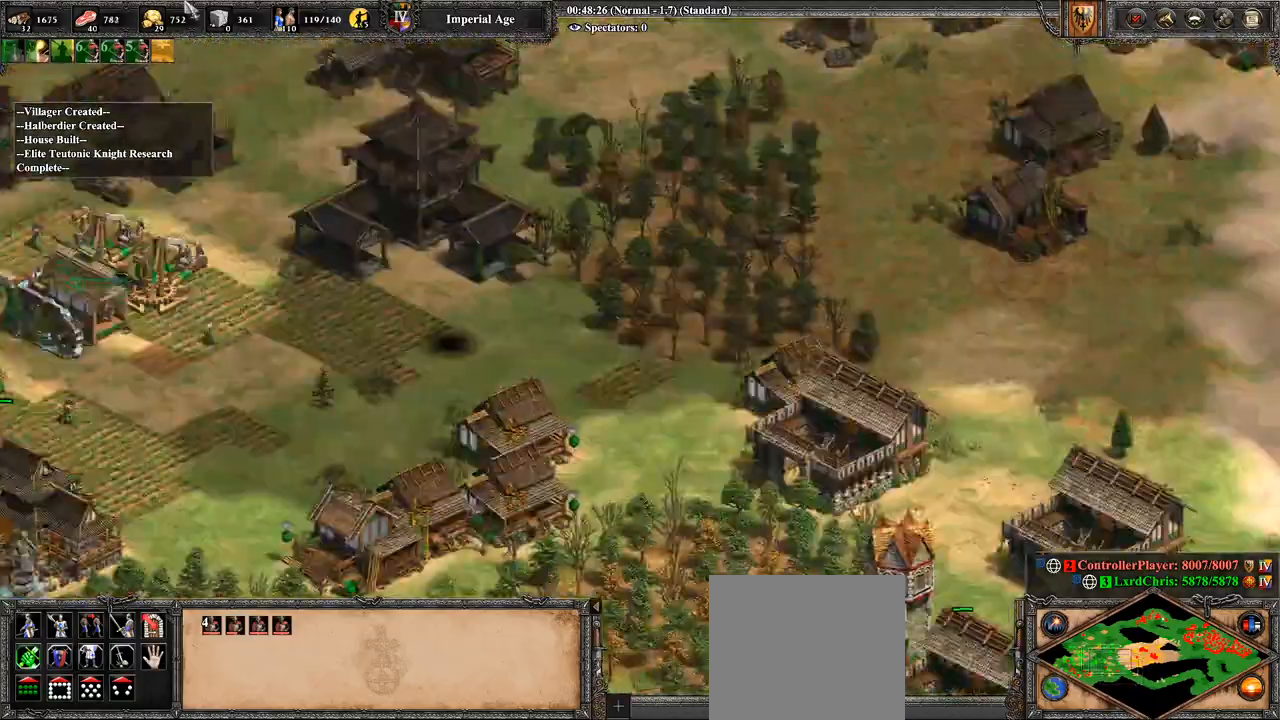
{"buttons": [], "left_stick": "down", "right_stick": "down", "events": [[71, "right_stick", "center"], [179, "right_stick", "down-right"], [250, "left_stick", "down"], [250, "right_stick", "down"]]}
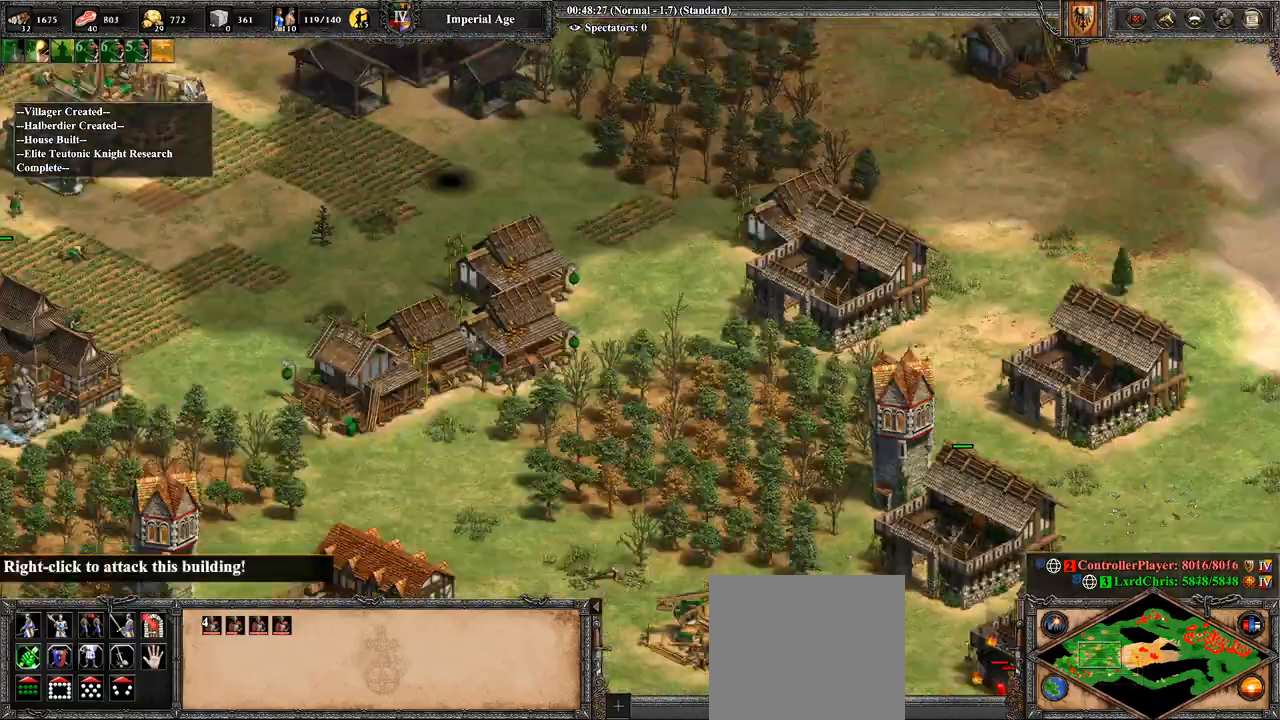
{"buttons": [], "left_stick": "center", "right_stick": "center", "events": [[179, "right_stick", "center"], [286, "left_stick", "left"], [393, "left_stick", "center"]]}
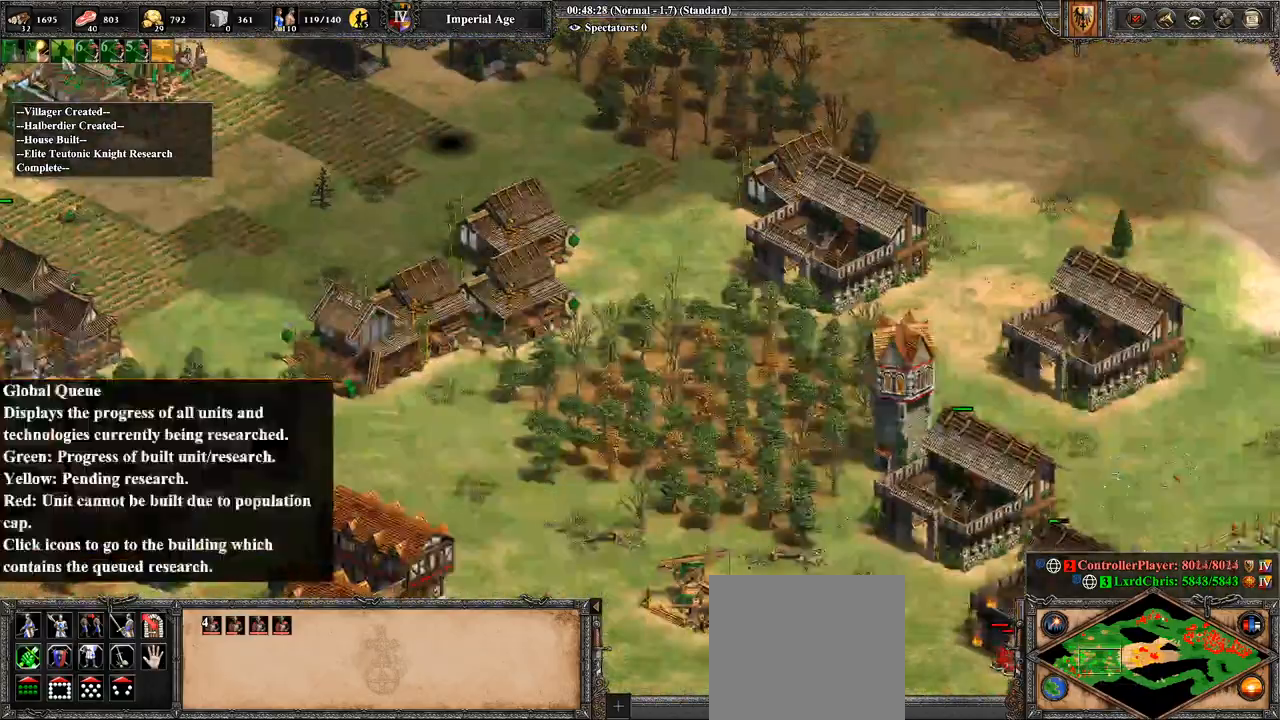
{"buttons": [], "left_stick": "center", "right_stick": "center", "events": [[179, "left_stick", "right"], [357, "CIRCLE", "down"], [357, "left_stick", "center"], [500, "CIRCLE", "up"]]}
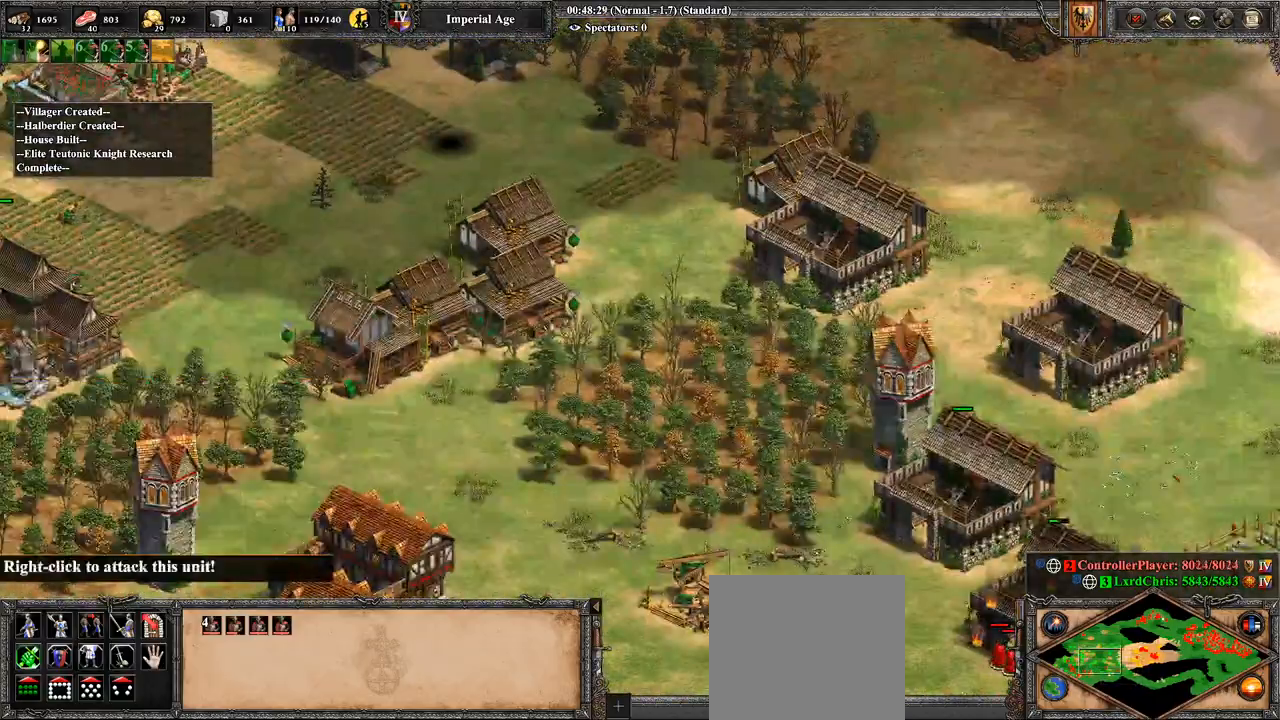
{"buttons": [], "left_stick": "center", "right_stick": "center", "events": [[71, "left_stick", "right"], [107, "CIRCLE", "down"], [143, "left_stick", "center"], [214, "CIRCLE", "up"], [286, "CIRCLE", "down"], [357, "CIRCLE", "up"]]}
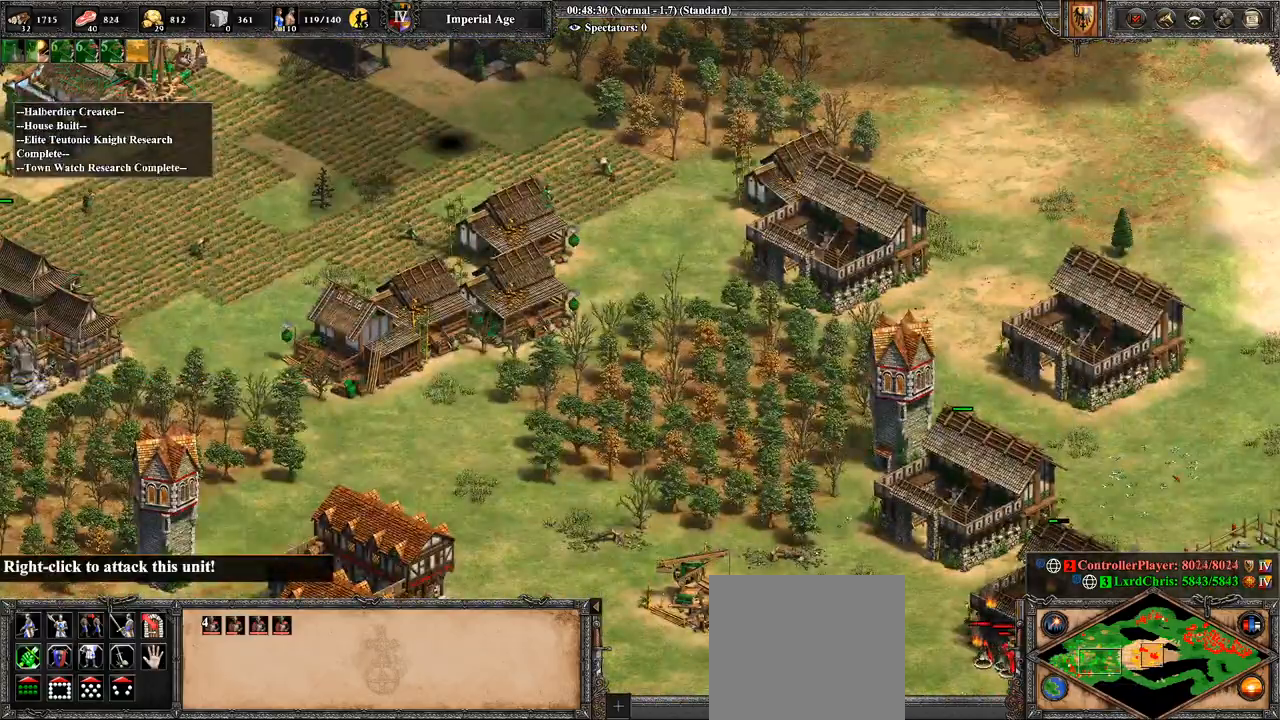
{"buttons": [], "left_stick": "center", "right_stick": "center", "events": [[321, "TRIANGLE", "down"], [429, "TRIANGLE", "up"]]}
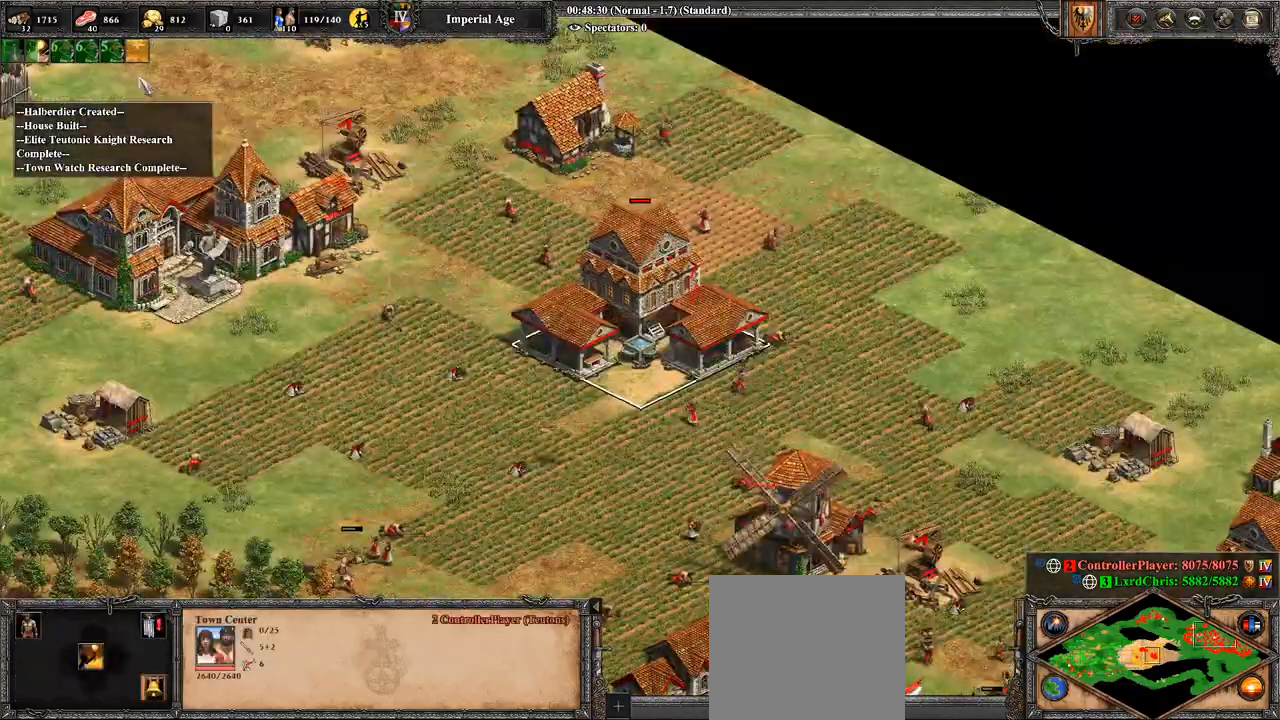
{"buttons": [], "left_stick": "center", "right_stick": "center", "events": []}
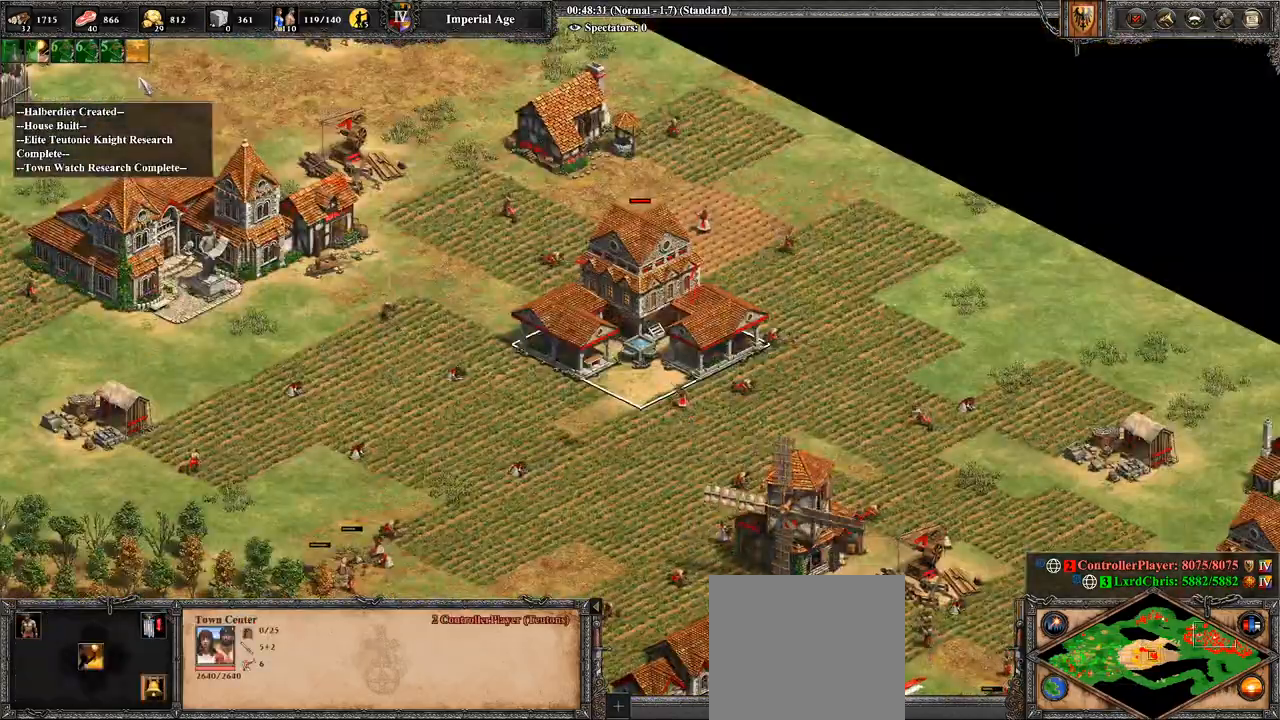
{"buttons": [], "left_stick": "center", "right_stick": "down-left", "events": [[500, "right_stick", "down-left"]]}
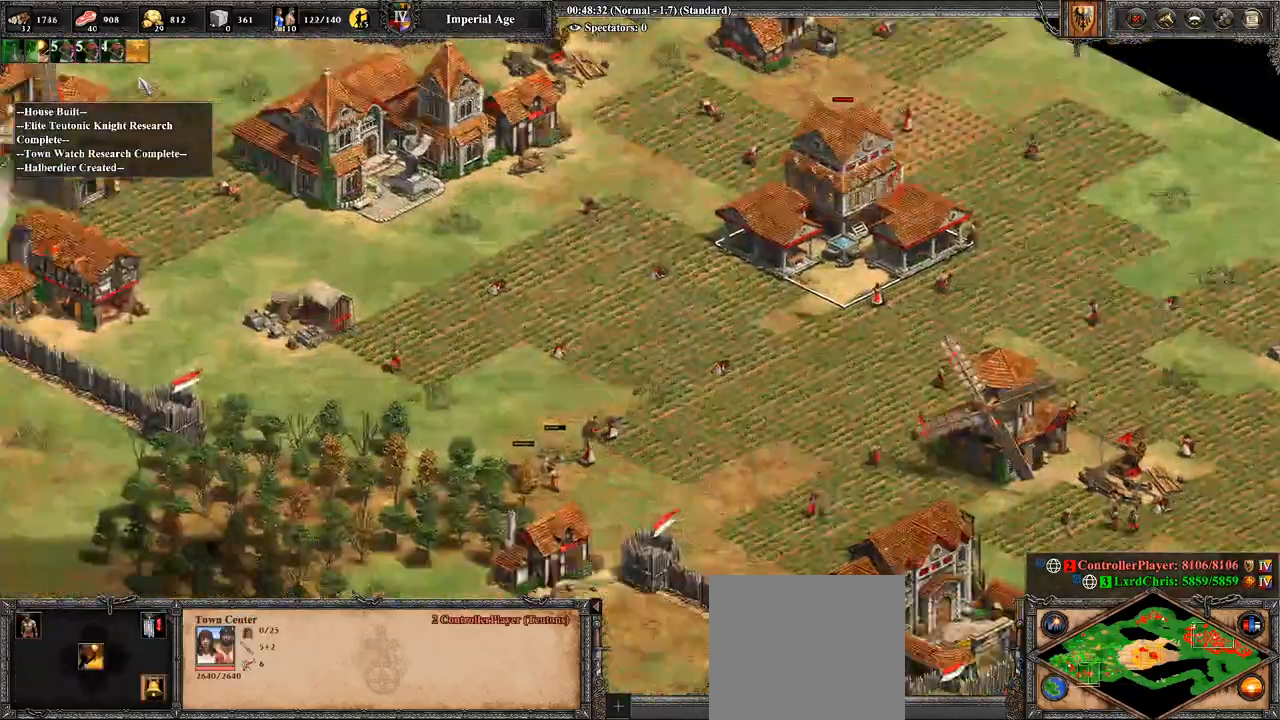
{"buttons": [], "left_stick": "center", "right_stick": "down-left", "events": []}
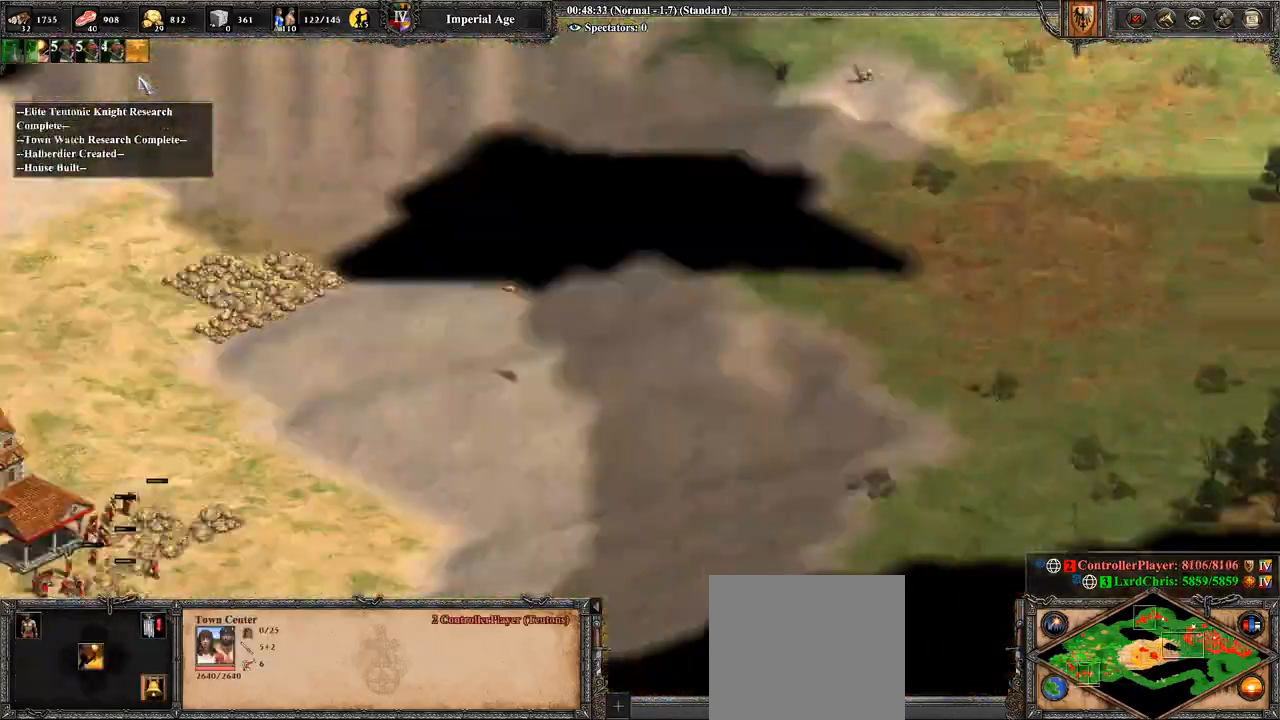
{"buttons": [], "left_stick": "center", "right_stick": "left", "events": [[214, "right_stick", "left"]]}
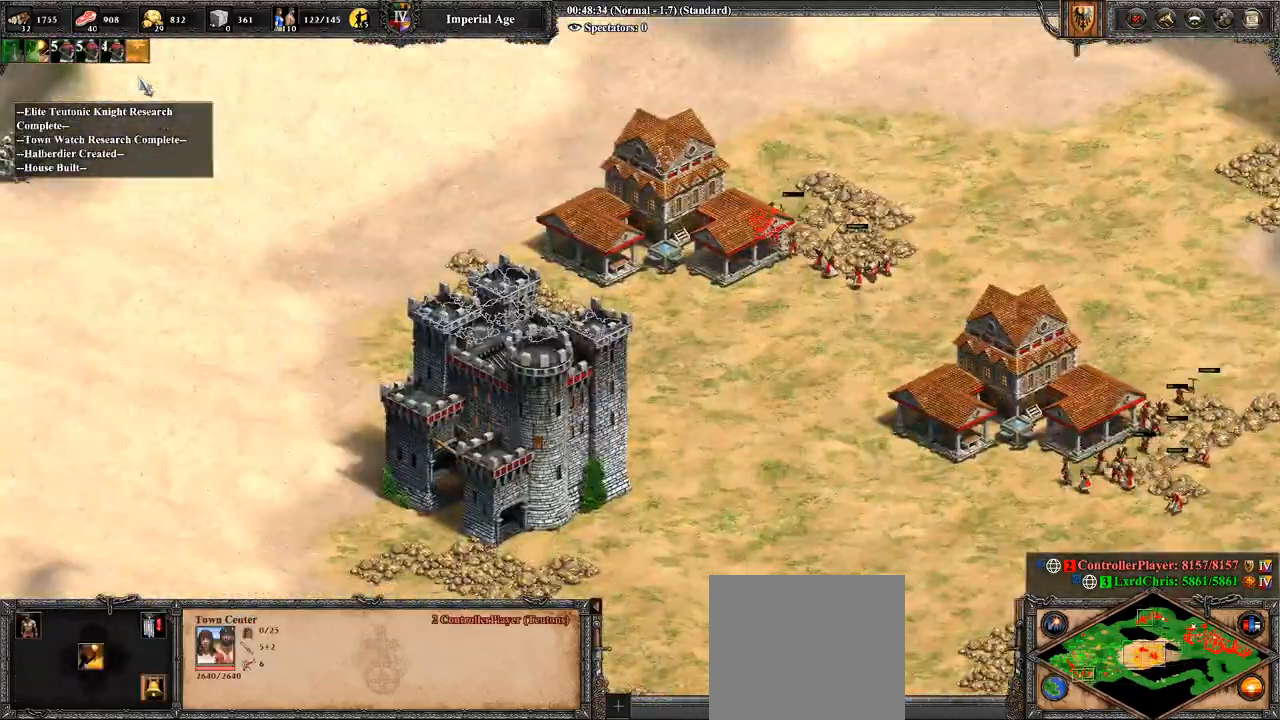
{"buttons": [], "left_stick": "down-right", "right_stick": "center", "events": [[36, "right_stick", "center"], [143, "left_stick", "right"], [357, "left_stick", "down-right"]]}
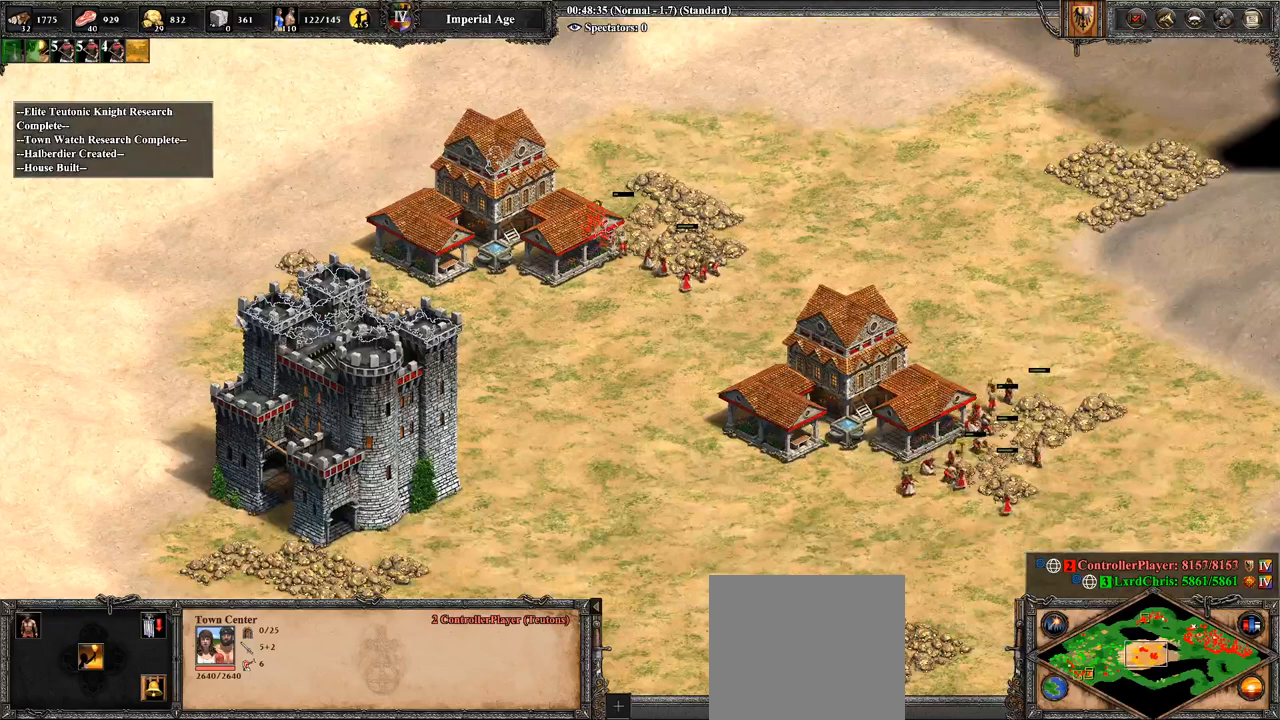
{"buttons": ["CROSS"], "left_stick": "center", "right_stick": "center", "events": [[393, "CROSS", "down"], [393, "left_stick", "center"]]}
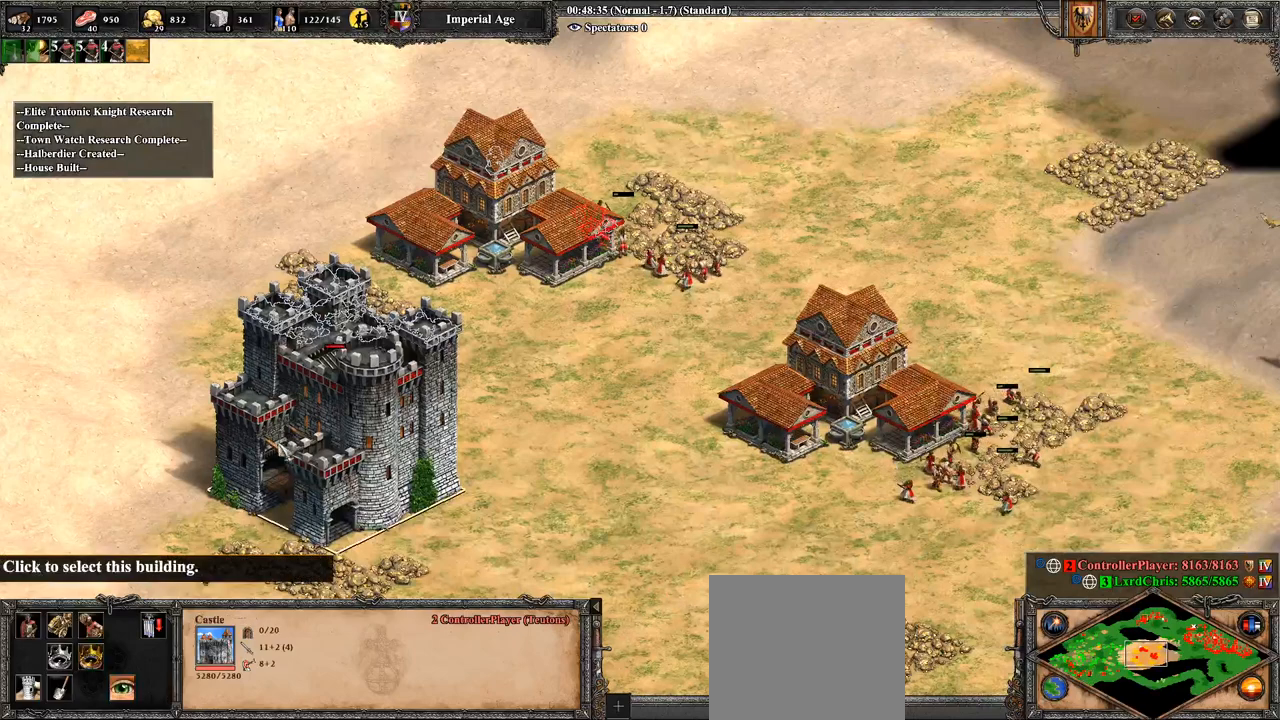
{"buttons": [], "left_stick": "left", "right_stick": "center", "events": [[36, "CROSS", "up"], [464, "left_stick", "left"]]}
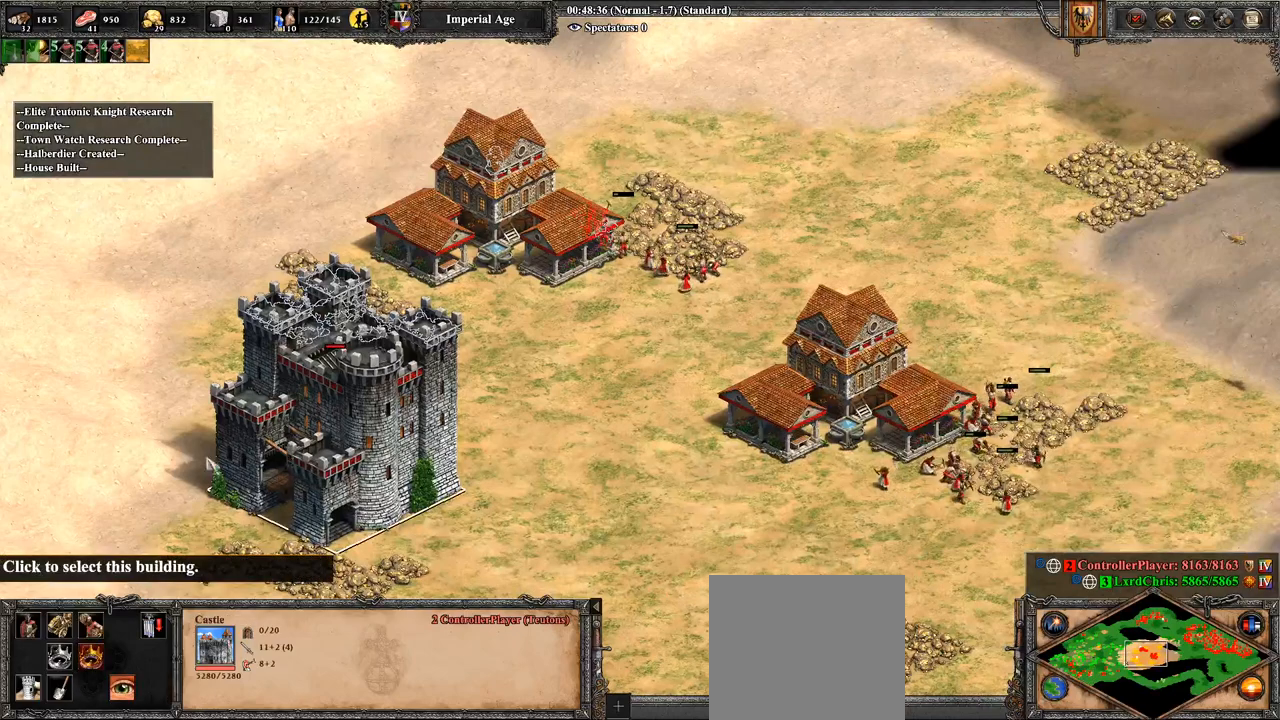
{"buttons": [], "left_stick": "left", "right_stick": "center", "events": [[107, "left_stick", "down-left"], [250, "left_stick", "down"], [393, "left_stick", "center"], [500, "left_stick", "left"]]}
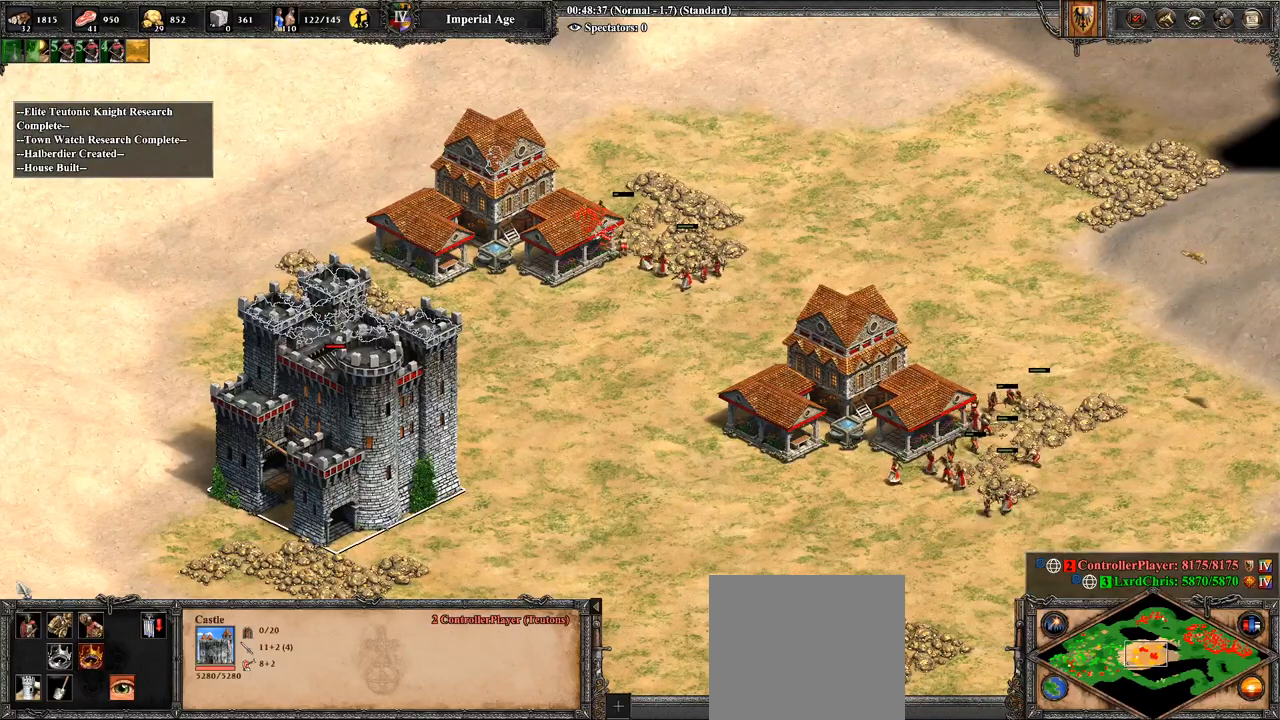
{"buttons": [], "left_stick": "center", "right_stick": "center", "events": [[107, "left_stick", "center"], [250, "left_stick", "down-right"], [393, "left_stick", "center"]]}
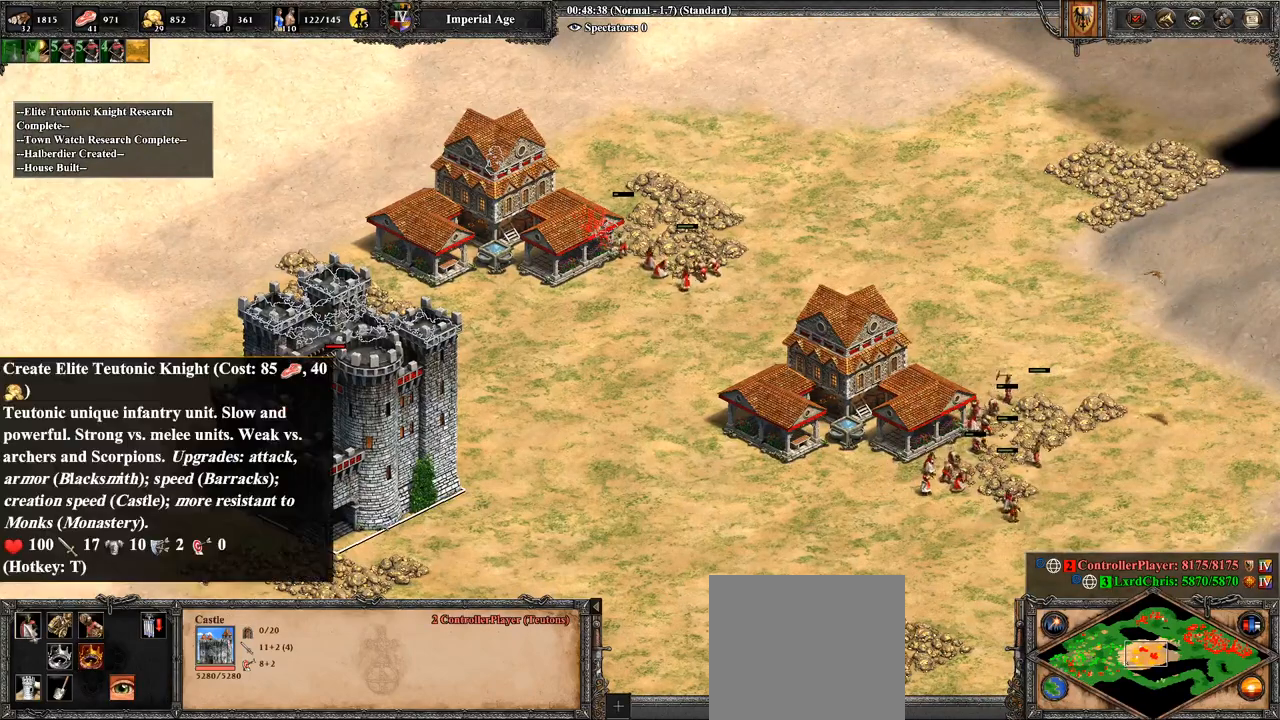
{"buttons": [], "left_stick": "center", "right_stick": "center", "events": [[143, "CROSS", "down"], [250, "CROSS", "up"], [357, "CROSS", "down"], [429, "CROSS", "up"]]}
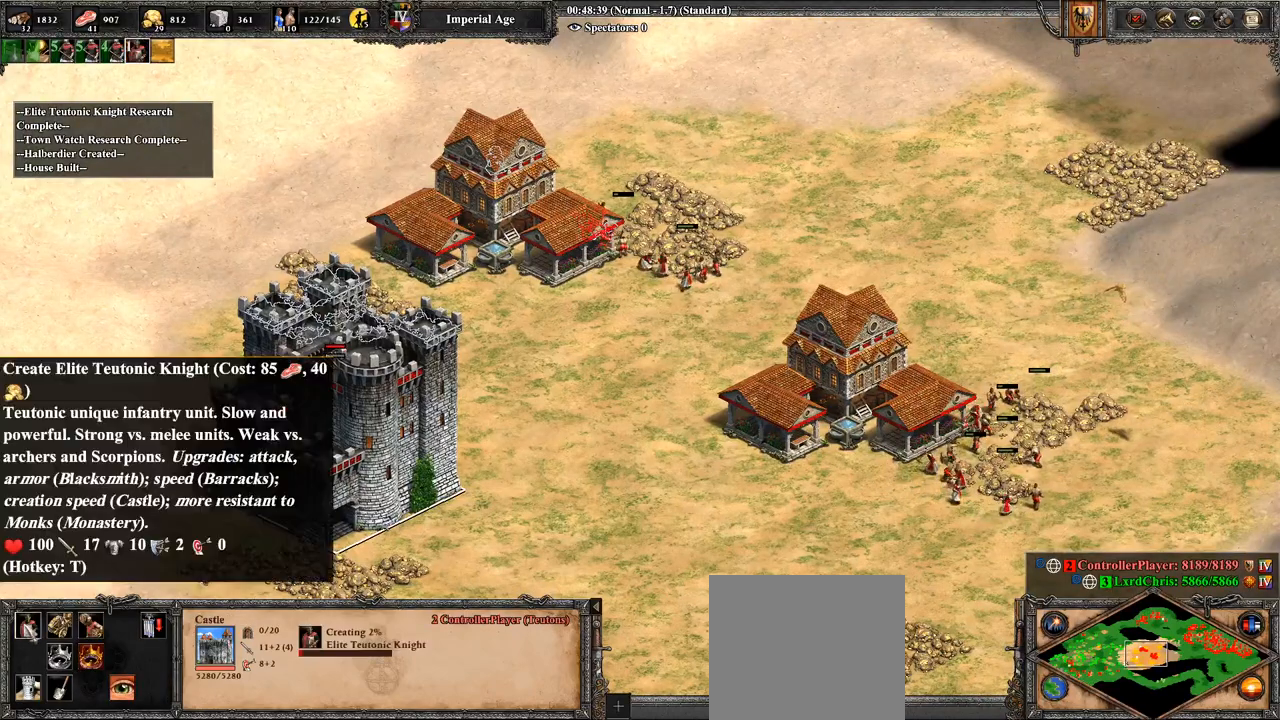
{"buttons": [], "left_stick": "center", "right_stick": "center", "events": [[36, "CROSS", "down"], [143, "CROSS", "up"], [179, "CROSS", "down"], [286, "CROSS", "up"], [321, "CROSS", "down"], [429, "CROSS", "up"]]}
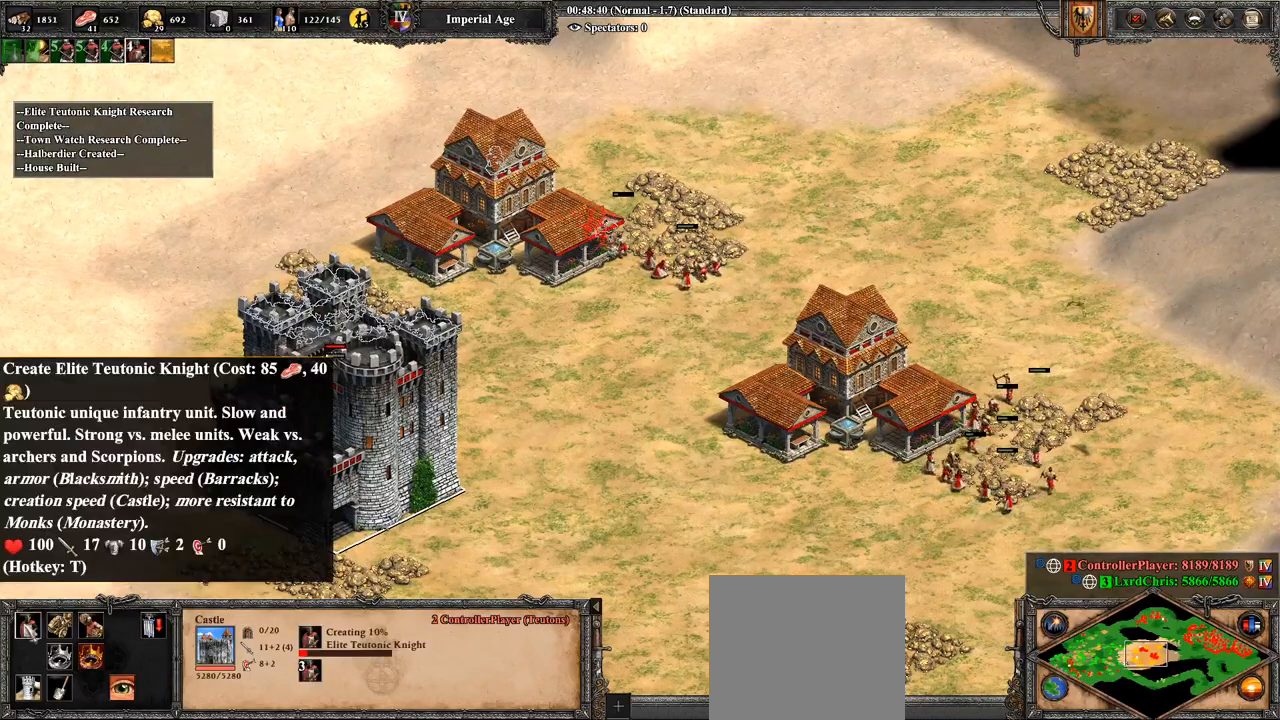
{"buttons": [], "left_stick": "center", "right_stick": "left", "events": [[71, "right_stick", "left"]]}
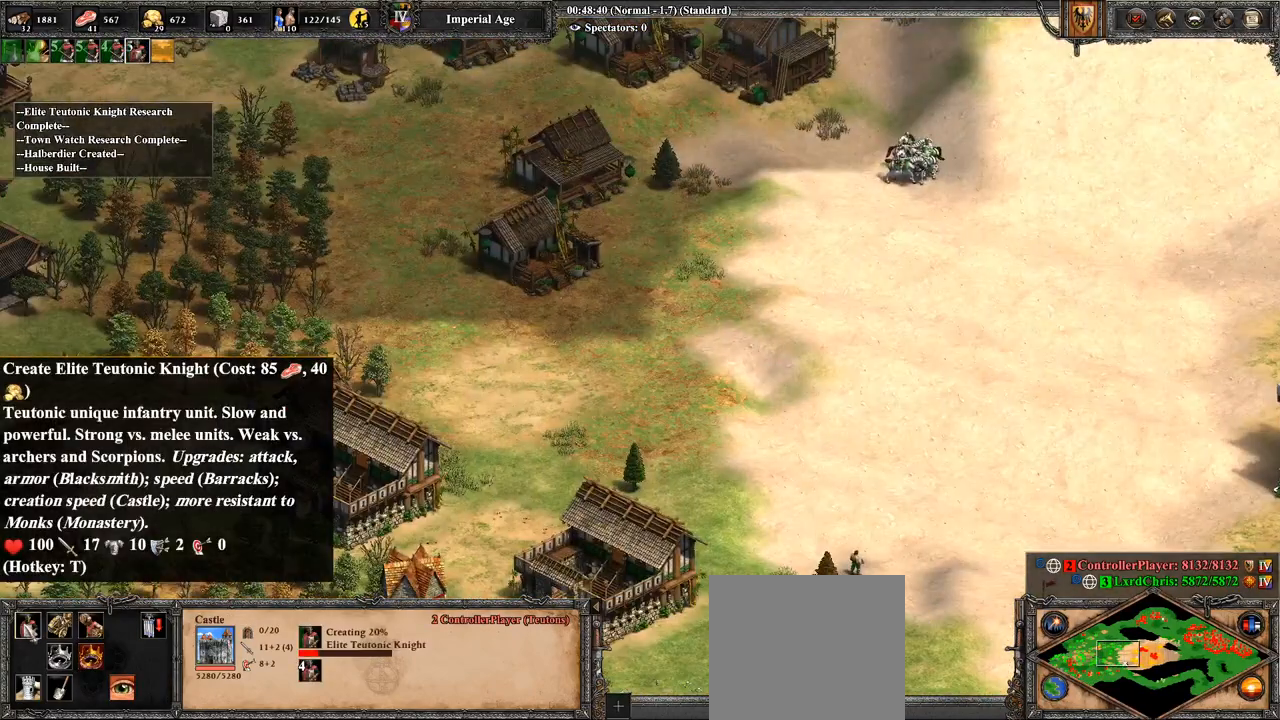
{"buttons": [], "left_stick": "right", "right_stick": "center", "events": [[36, "right_stick", "center"], [321, "left_stick", "right"]]}
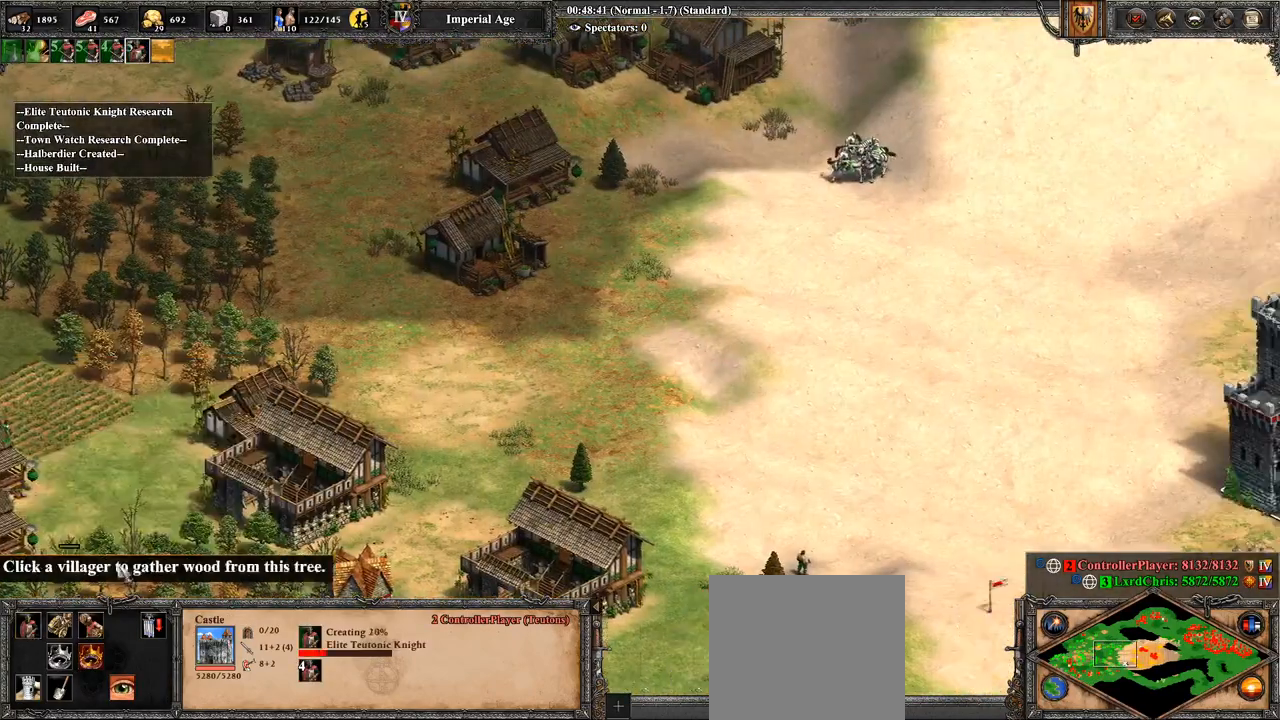
{"buttons": [], "left_stick": "right", "right_stick": "center", "events": [[71, "right_stick", "right"], [179, "right_stick", "center"], [357, "left_stick", "down-right"], [464, "left_stick", "right"]]}
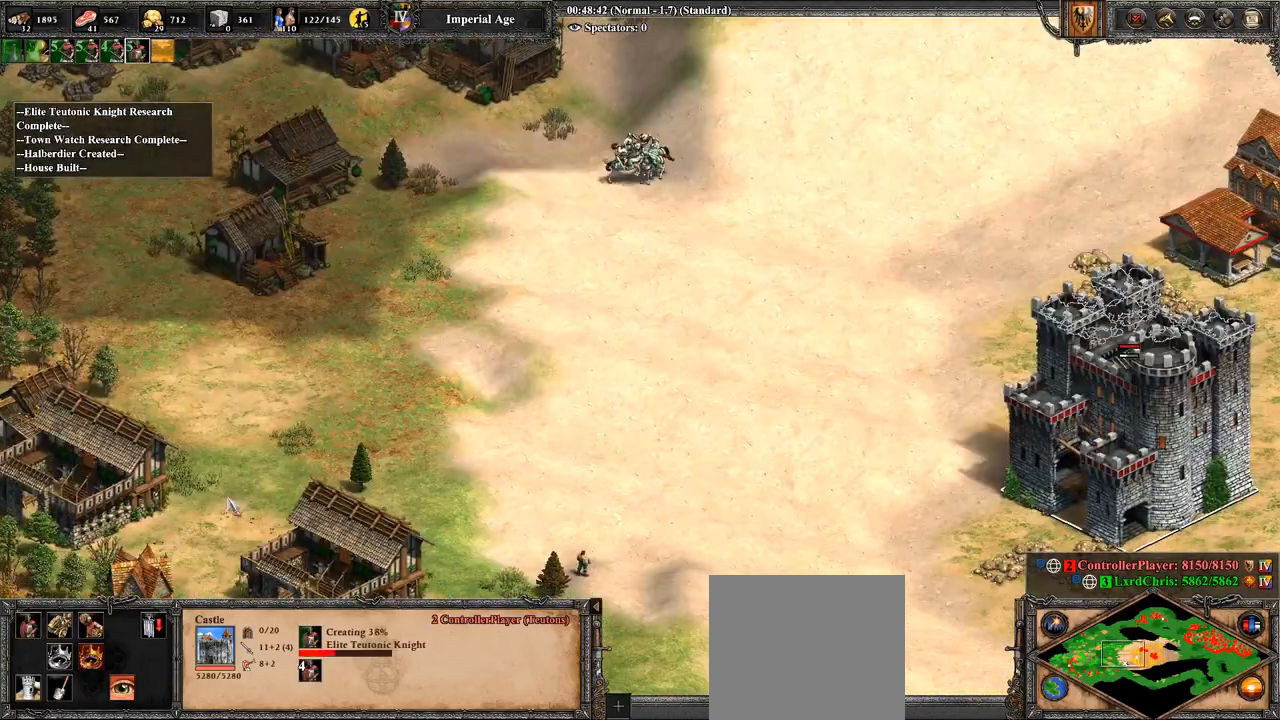
{"buttons": [], "left_stick": "right", "right_stick": "center", "events": [[357, "CIRCLE", "down"], [429, "CIRCLE", "up"]]}
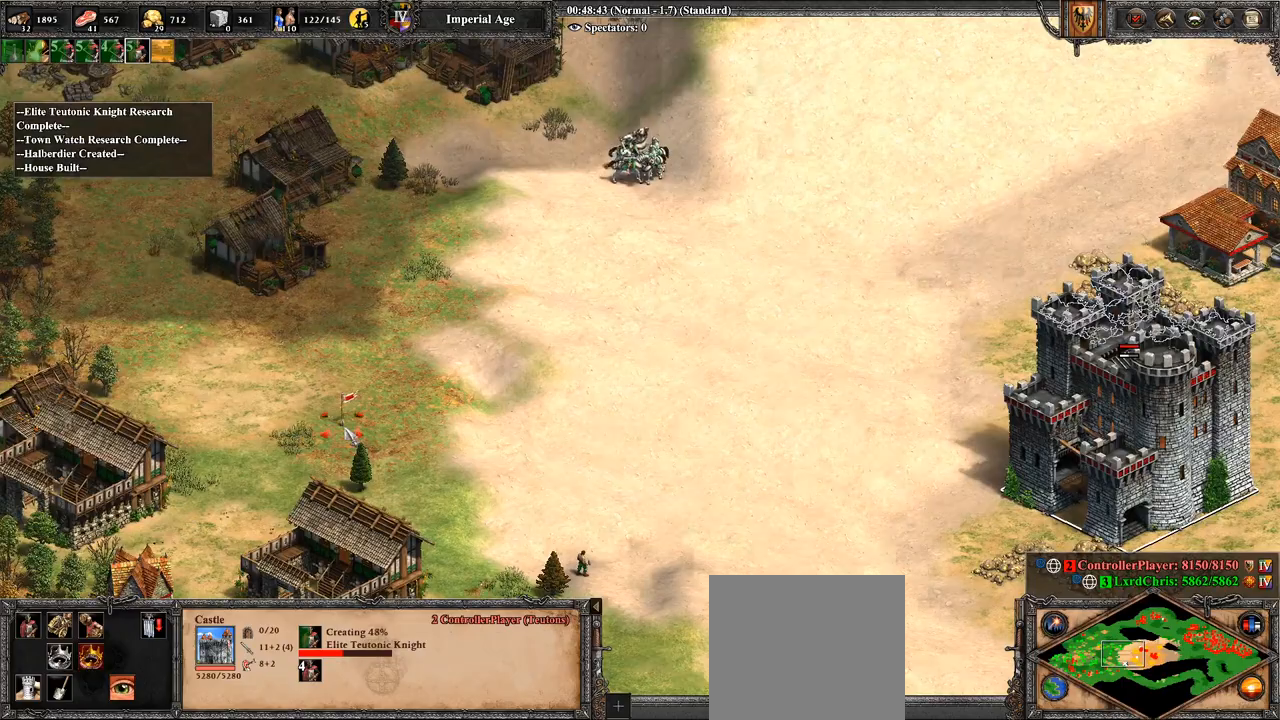
{"buttons": [], "left_stick": "right", "right_stick": "center", "events": [[36, "left_stick", "center"], [71, "right_stick", "down-left"], [357, "left_stick", "right"], [500, "right_stick", "center"]]}
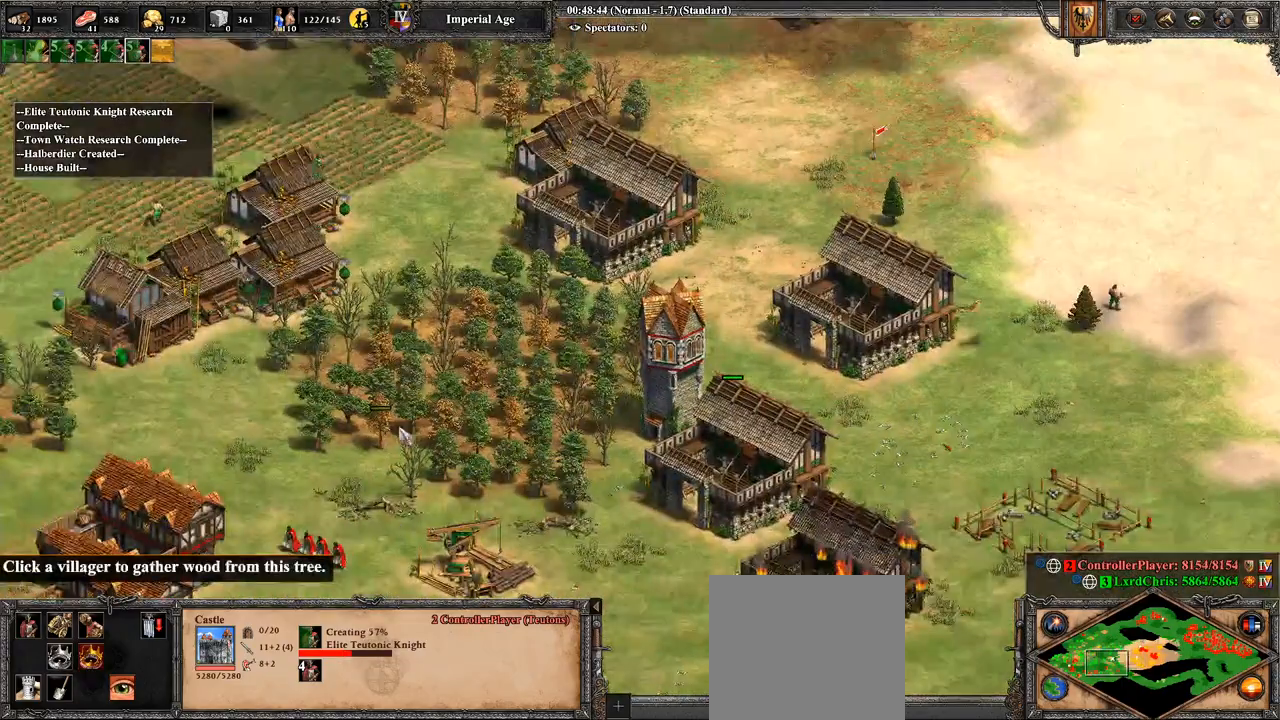
{"buttons": [], "left_stick": "down", "right_stick": "center", "events": [[71, "right_stick", "down-right"], [214, "right_stick", "center"], [321, "left_stick", "down-right"], [464, "left_stick", "down"]]}